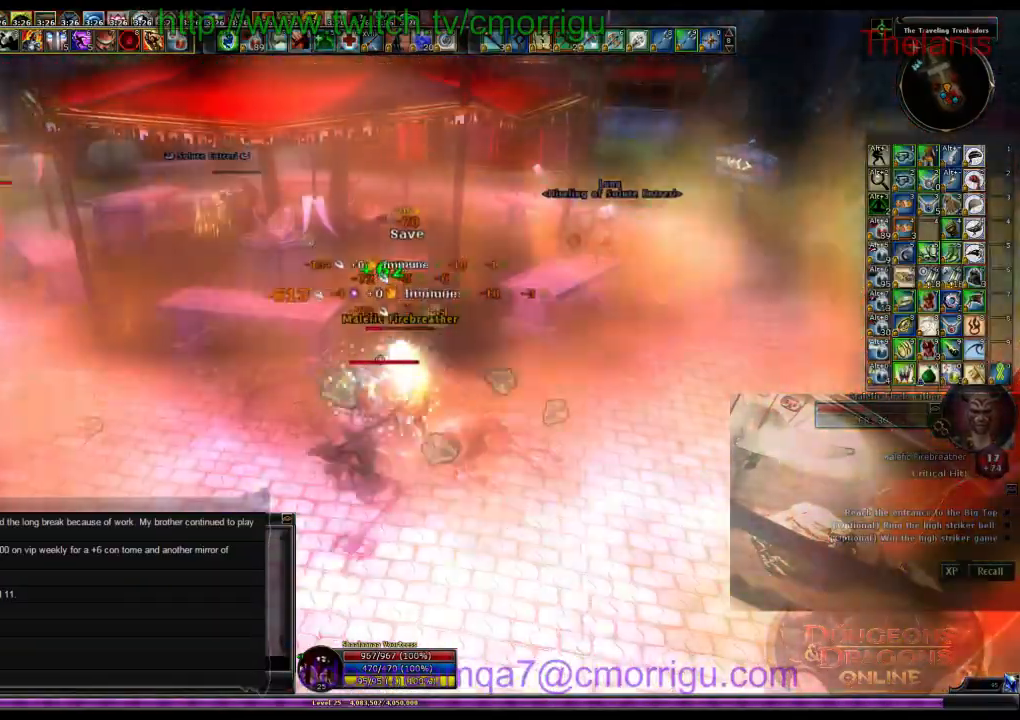
Gameplay with keyboard; each line is a JSON object with the keys held at the frame after it. "events" lists presses ("down") and releases ("up") of ".", "/", "0", "1", "2", "3", "4", "5", "6", "7", "8", "9", "a", "b", "backslash", "backspace", "c", "caps_lock", "comma", "ctrl_l", "ctrl_r", "d", "e", "equals", "escape", "f", "f1", "f10", "f11", "f12", "f2", "f3", "f4", "f5", "f6", "f7", "f8", "f9", "g", "h", "i", "j", "k", "l", "lbracket", "m", "minus", "n", "o", "p", "q", "quote", "r", "rbracket", "return", "s", "semicolon", "shift_l", "shift_r", "space", "t", "tab", "tilde", "u", "v", "w", "x", "y" and "z" between this image and that frame as [ms after this image, input, new state], when the widget could be followed in between. No other keys are recorded. Mouse input is not recorded.
{"keys": [], "events": [[100, "1", "down"], [267, "1", "up"]]}
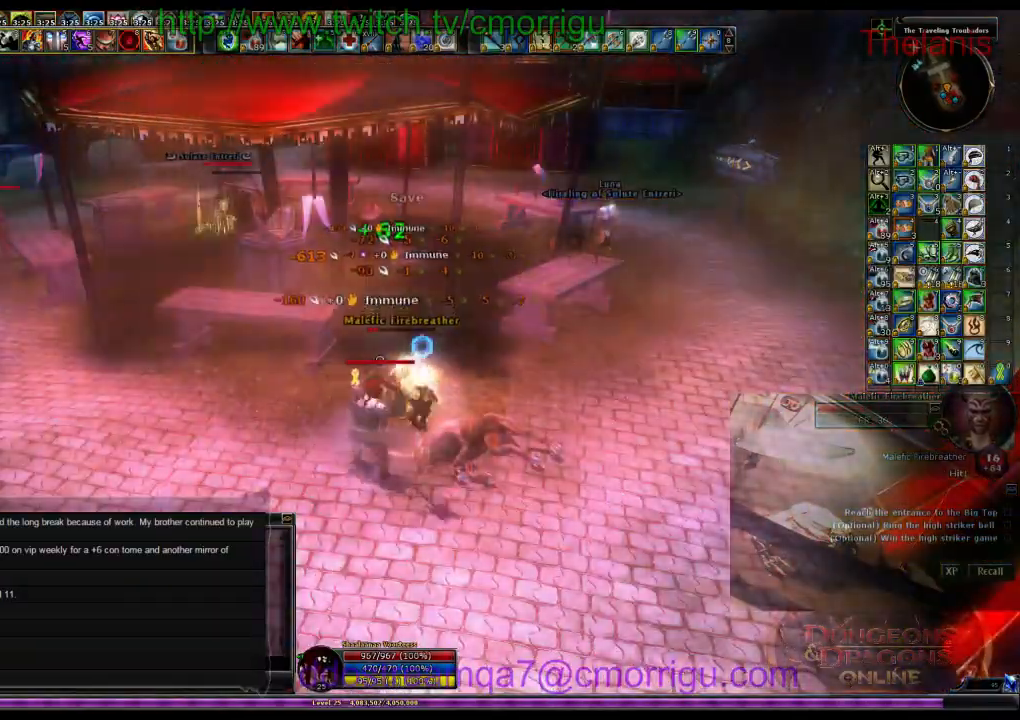
{"keys": [], "events": [[234, "2", "down"], [434, "2", "up"]]}
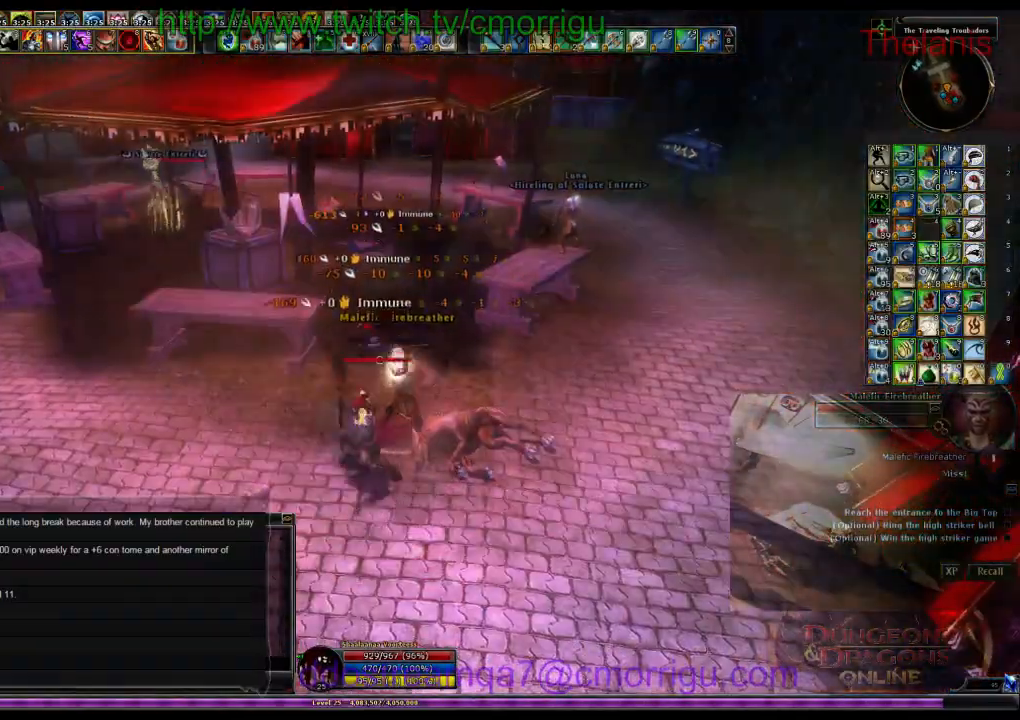
{"keys": [], "events": []}
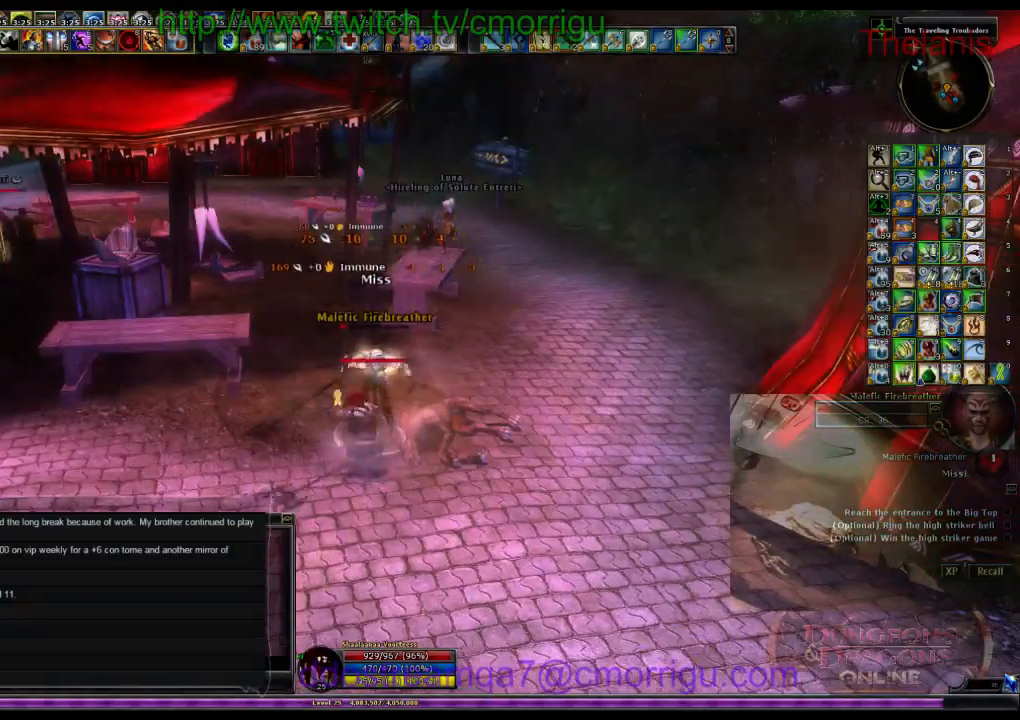
{"keys": [], "events": []}
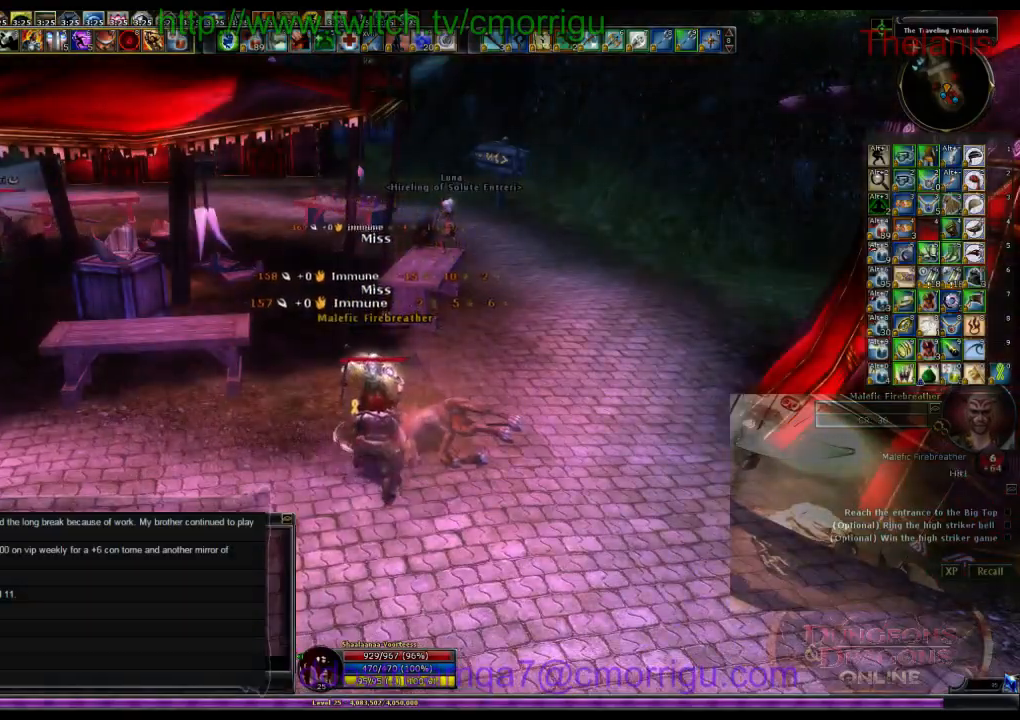
{"keys": [], "events": []}
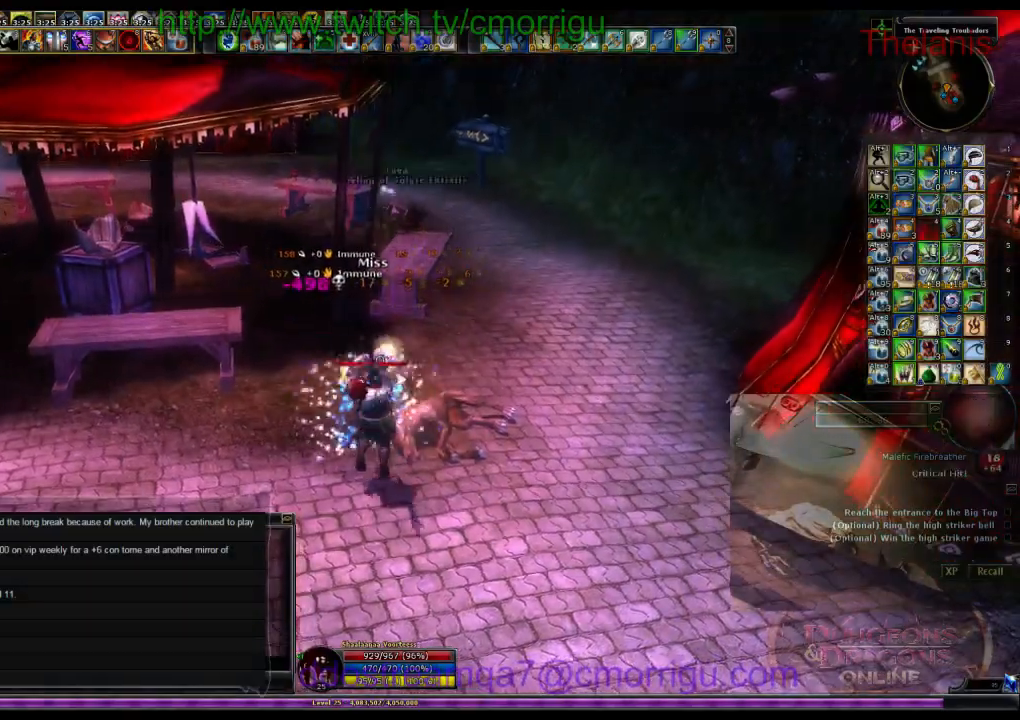
{"keys": ["w"], "events": [[100, "d", "down"], [134, "w", "down"], [334, "d", "up"]]}
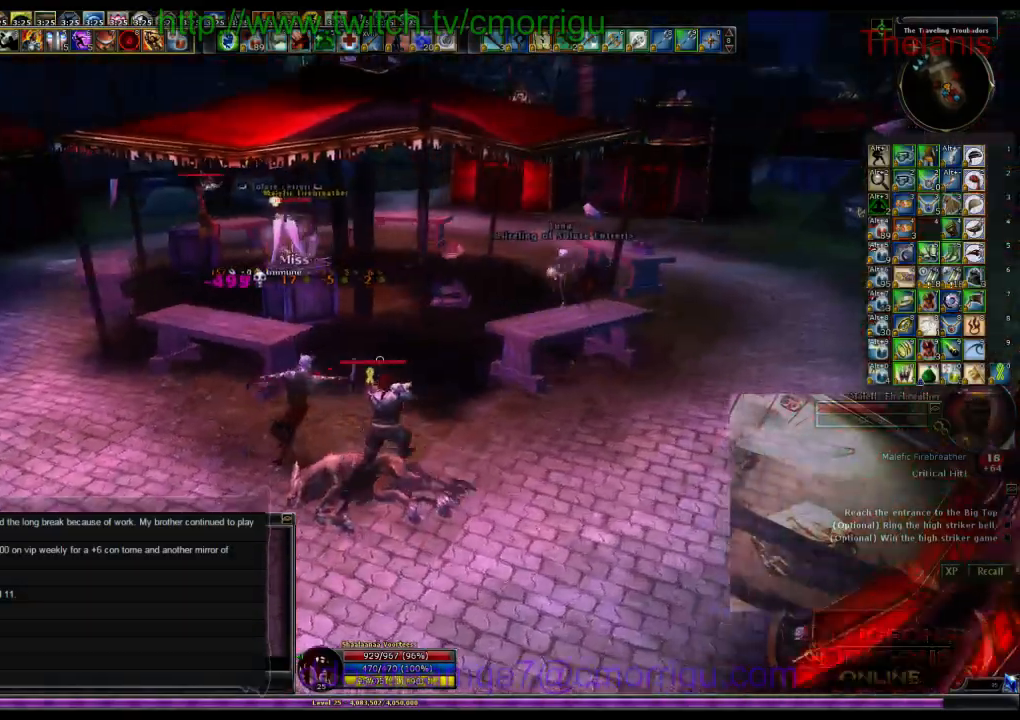
{"keys": ["d", "w"], "events": [[234, "d", "down"]]}
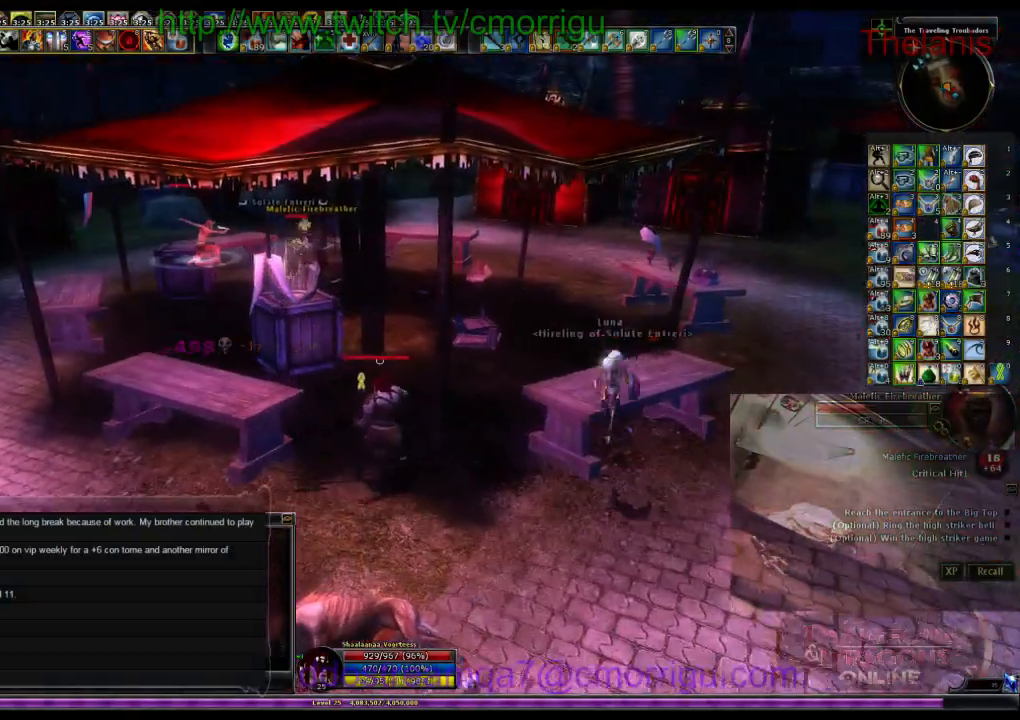
{"keys": ["w"], "events": [[400, "d", "up"]]}
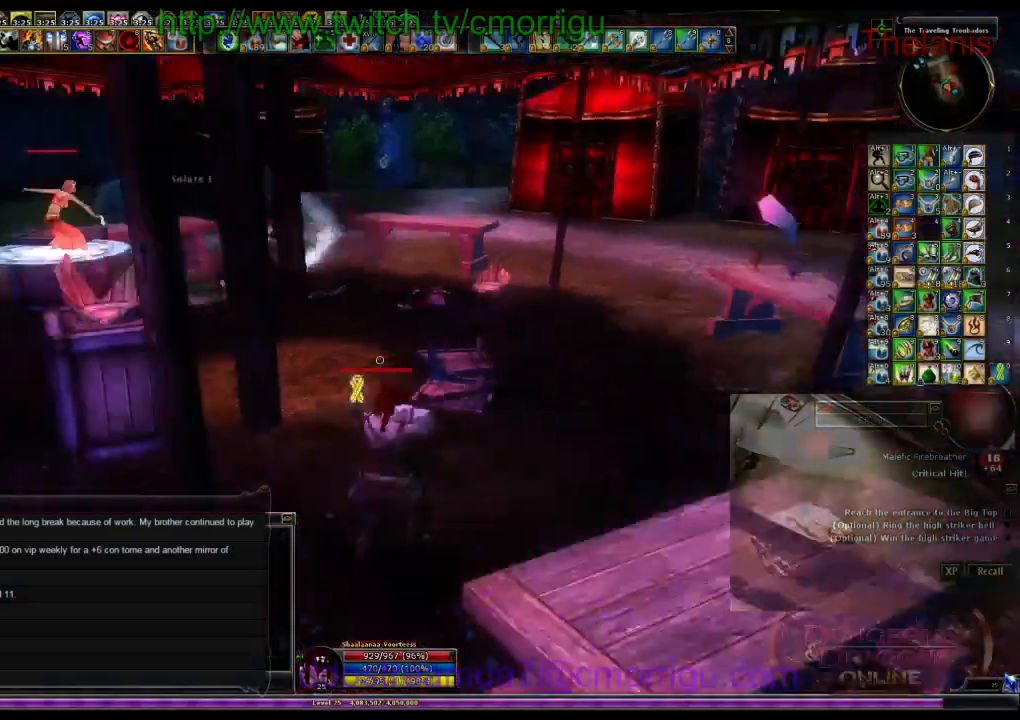
{"keys": ["d", "w"], "events": [[500, "d", "down"]]}
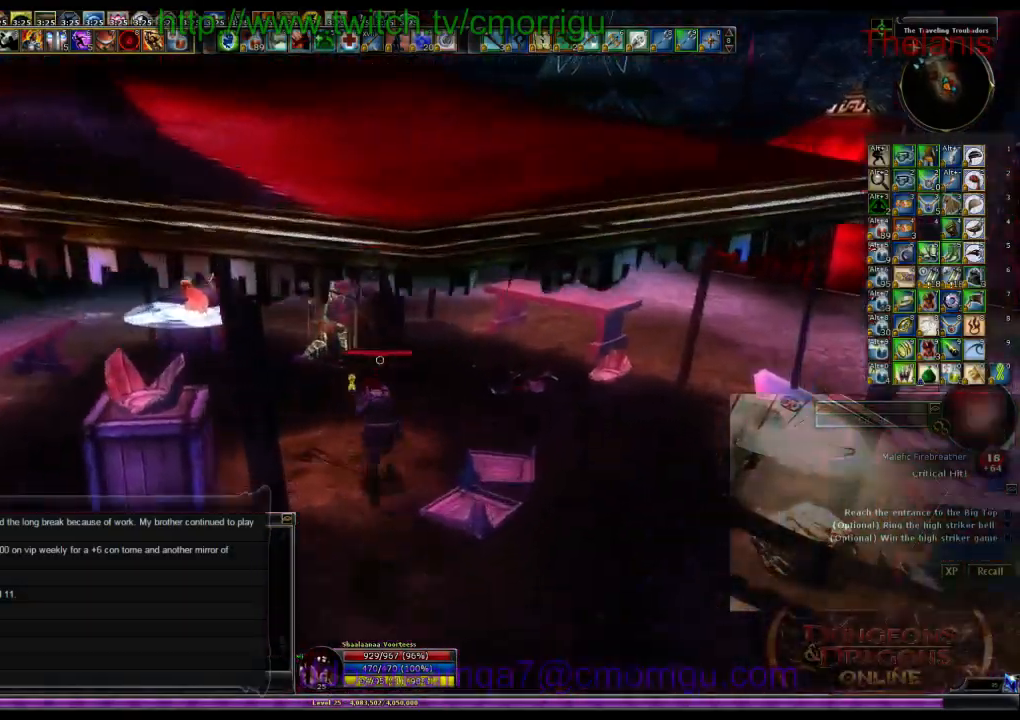
{"keys": ["a", "w"], "events": [[134, "1", "down"], [134, "d", "up"], [334, "1", "up"], [400, "a", "down"]]}
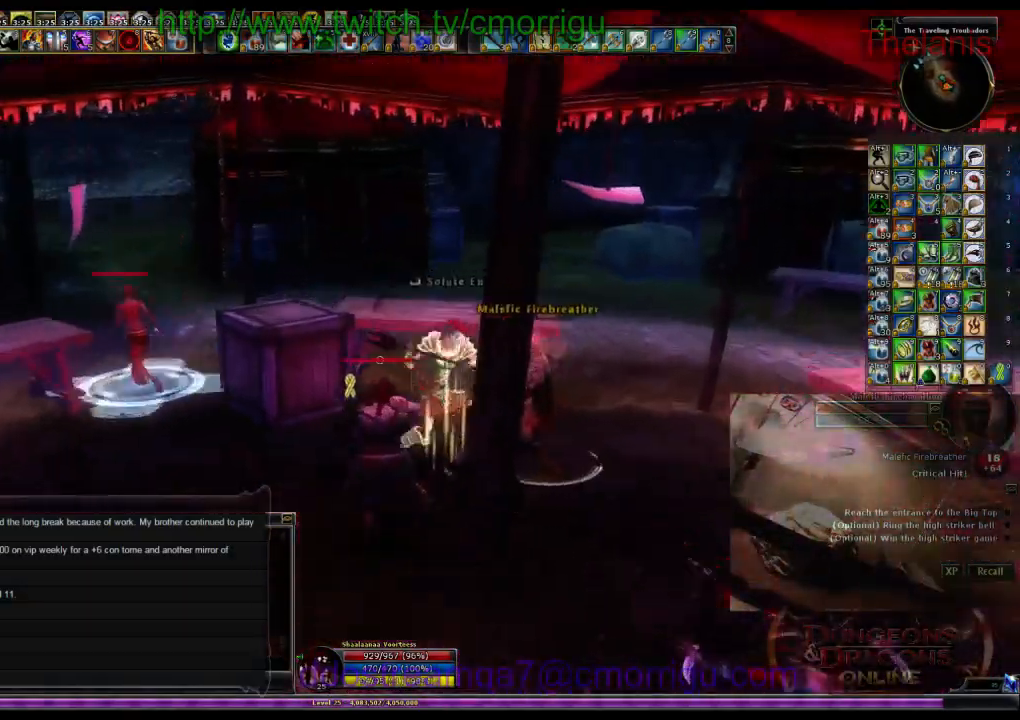
{"keys": ["w"], "events": [[67, "w", "up"], [100, "2", "down"], [300, "2", "up"], [367, "w", "down"], [467, "a", "up"]]}
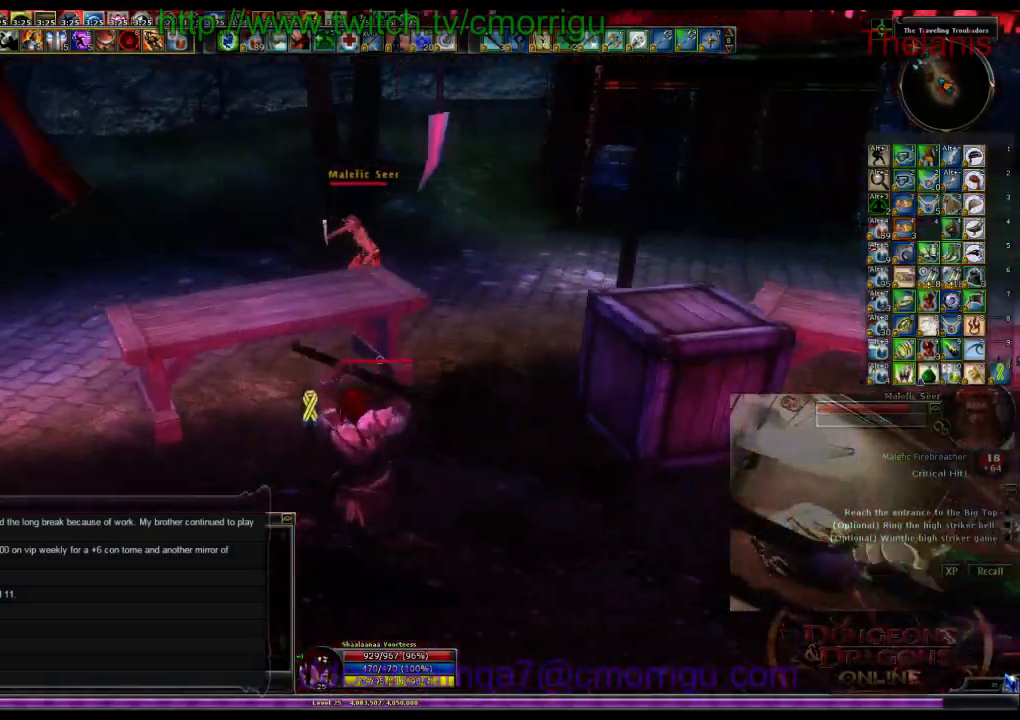
{"keys": ["d", "w"], "events": [[167, "d", "down"]]}
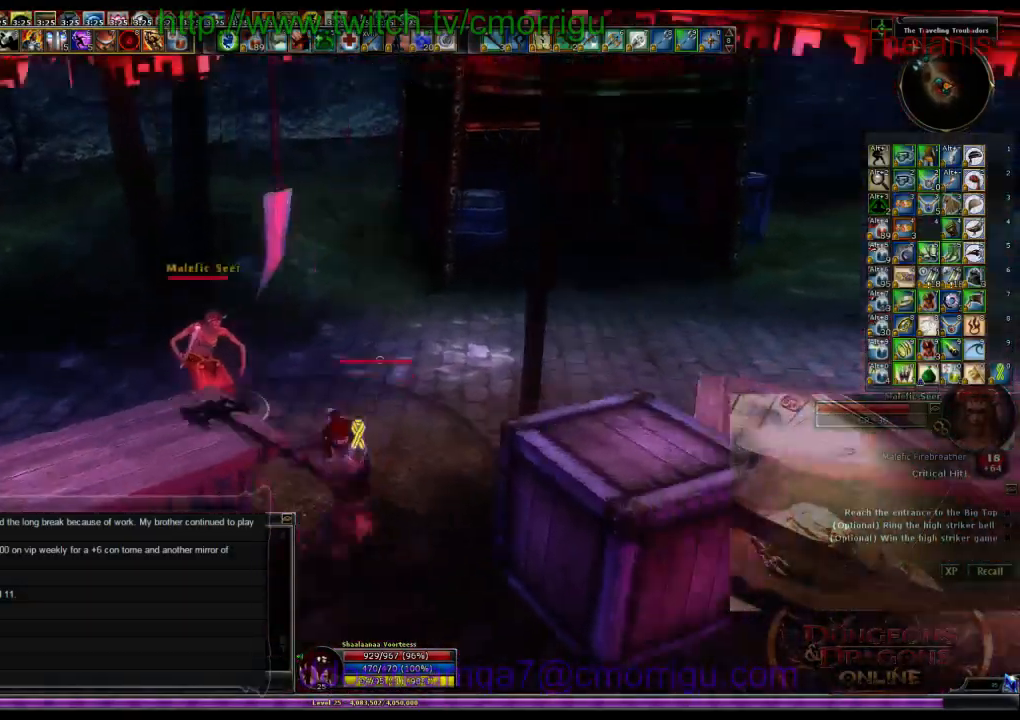
{"keys": [], "events": [[34, "d", "up"], [300, "d", "down"], [434, "d", "up"], [467, "w", "up"]]}
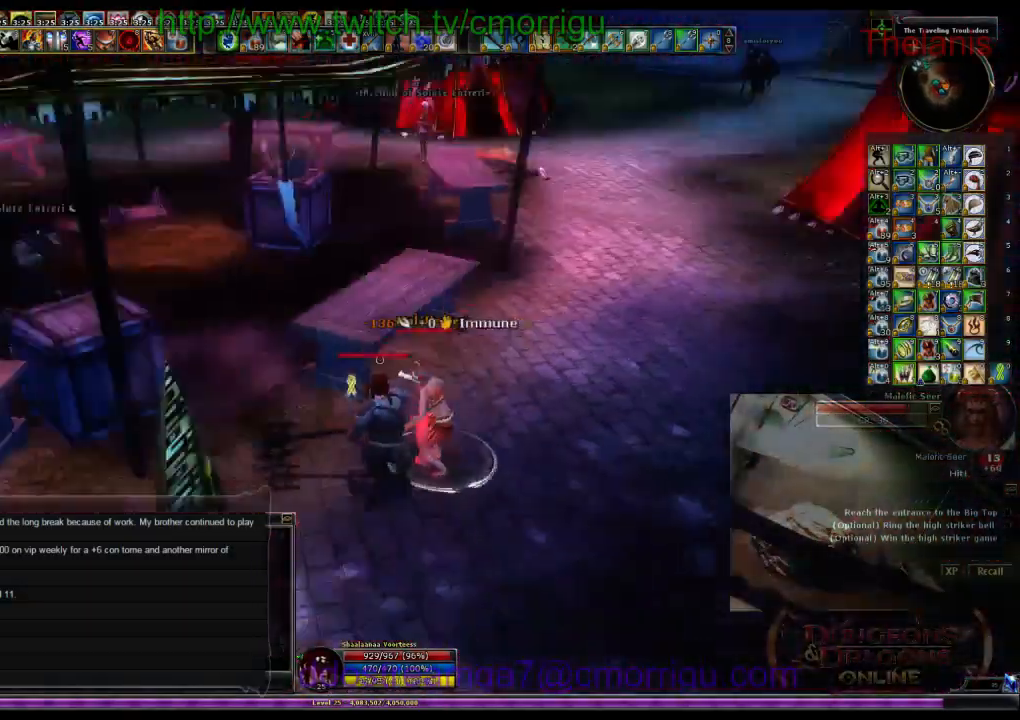
{"keys": [], "events": [[34, "3", "down"], [200, "3", "up"]]}
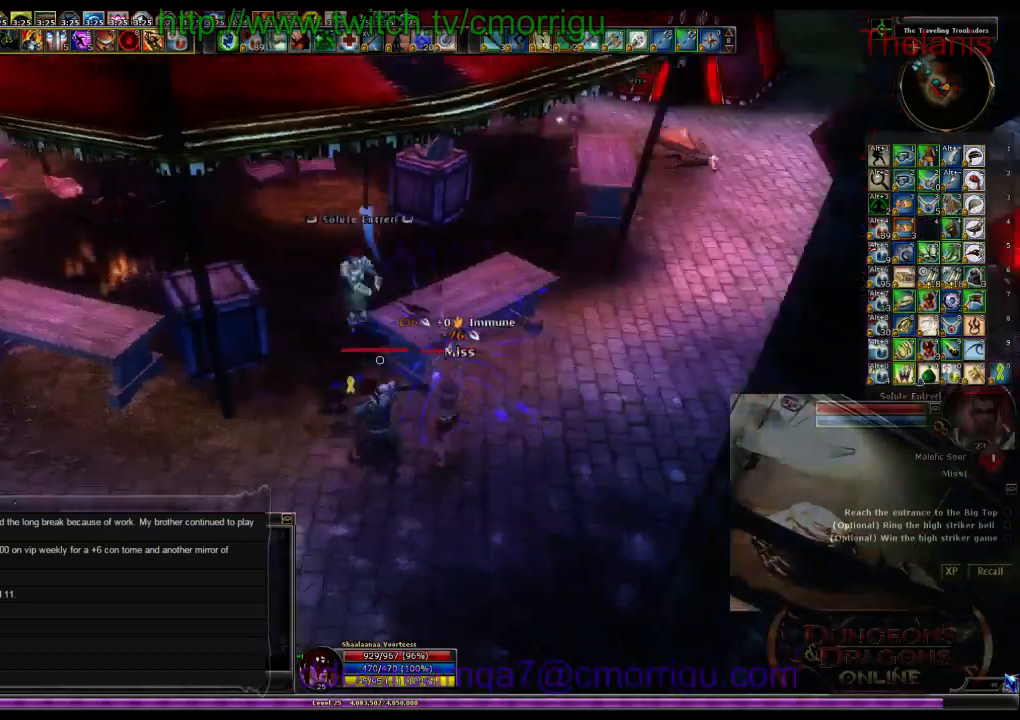
{"keys": [], "events": []}
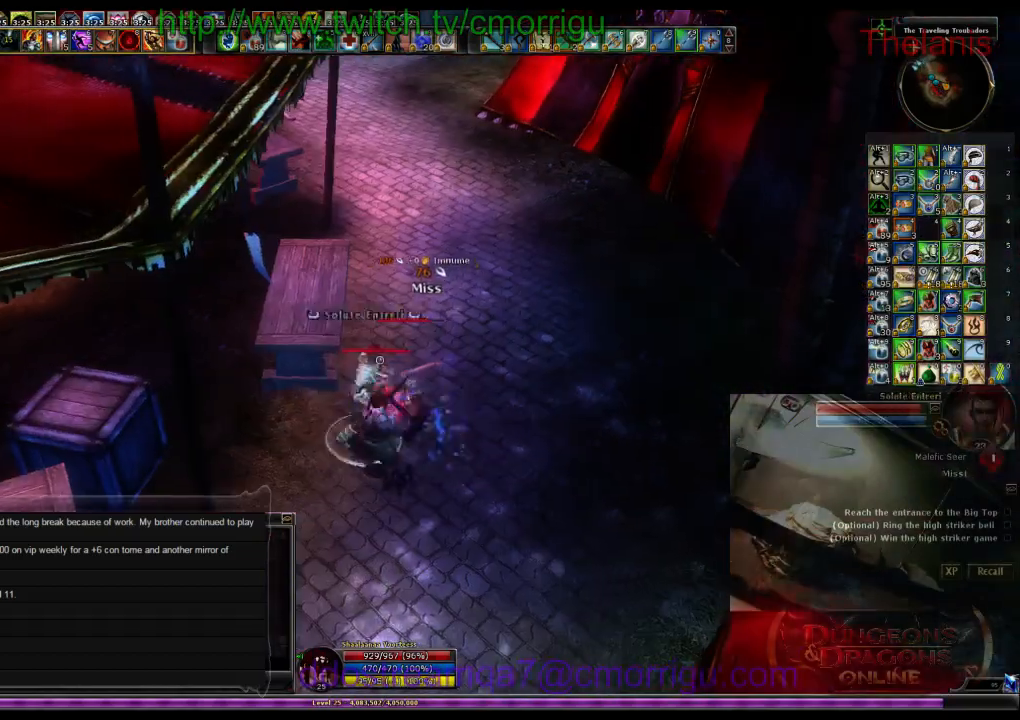
{"keys": ["shift_l"], "events": [[34, "d", "down"], [167, "1", "down"], [200, "d", "up"], [367, "1", "up"], [367, "shift_l", "down"]]}